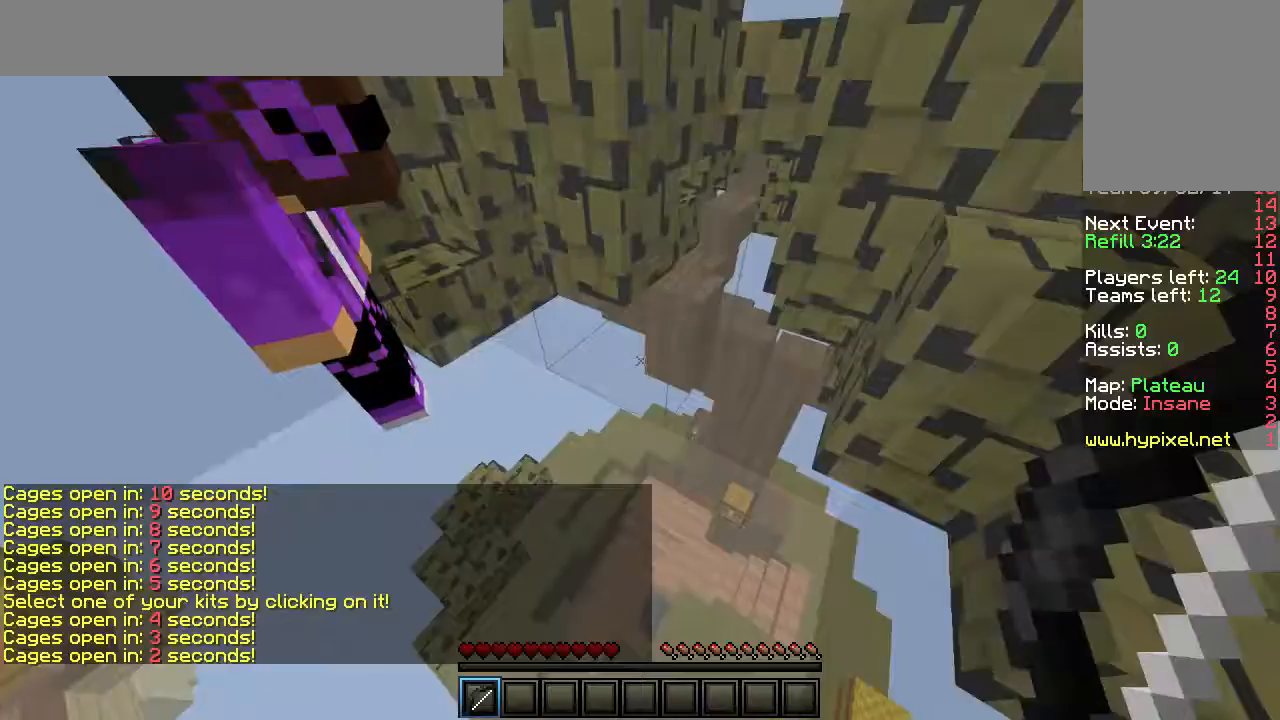
Gameplay with keyboard and mouse; each line is a JSON object with the keys and mouse buttons held at the frame after it. "events" lists presses ("down") and releases ("up") of "a", "d", "s", "w", "mouse_left" and "mouse_right" between this image and that frame as [ms after this image, input, new state], when the widget could be followed in between. "mouse_left", "mouse_right" = the "left", "right" buttons of the "mouse" list. No other keys are recorded. Fast repeated clicks can show as one long hold. Mouse movement is not recorded.
{"keys": ["w"], "mouse": [], "events": [[183, "w", "down"]]}
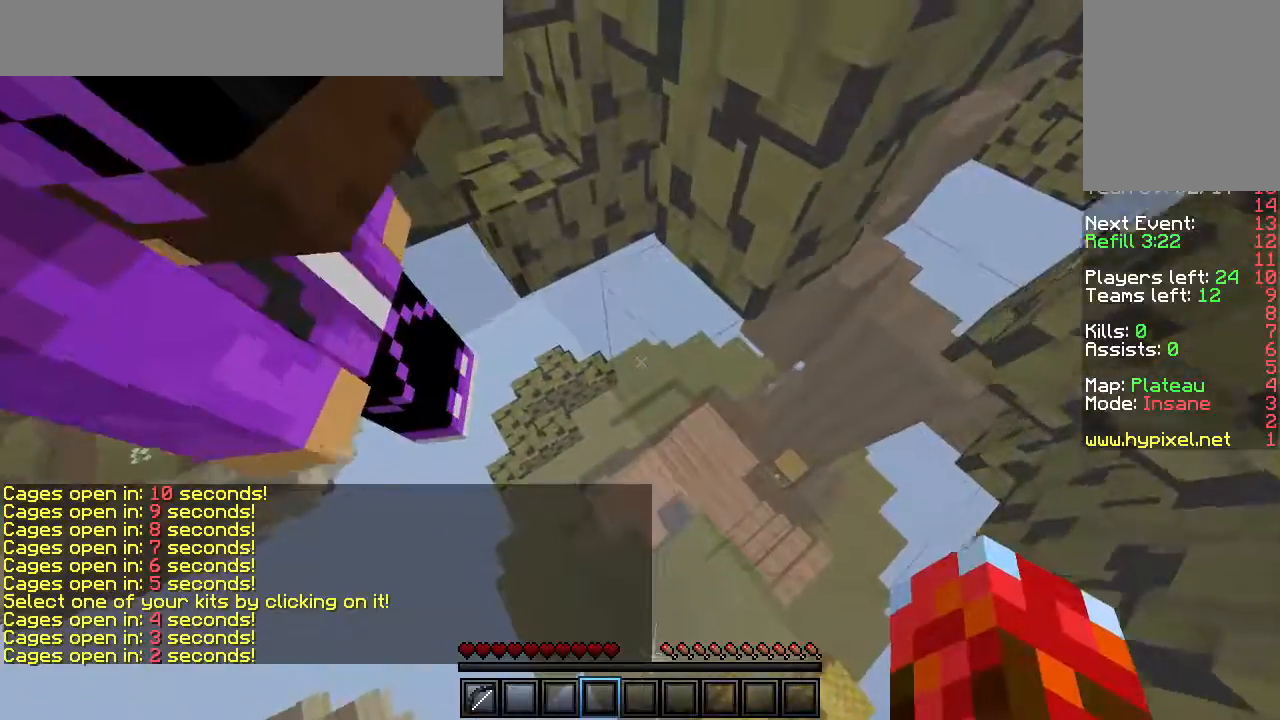
{"keys": ["d", "w"], "mouse": []}
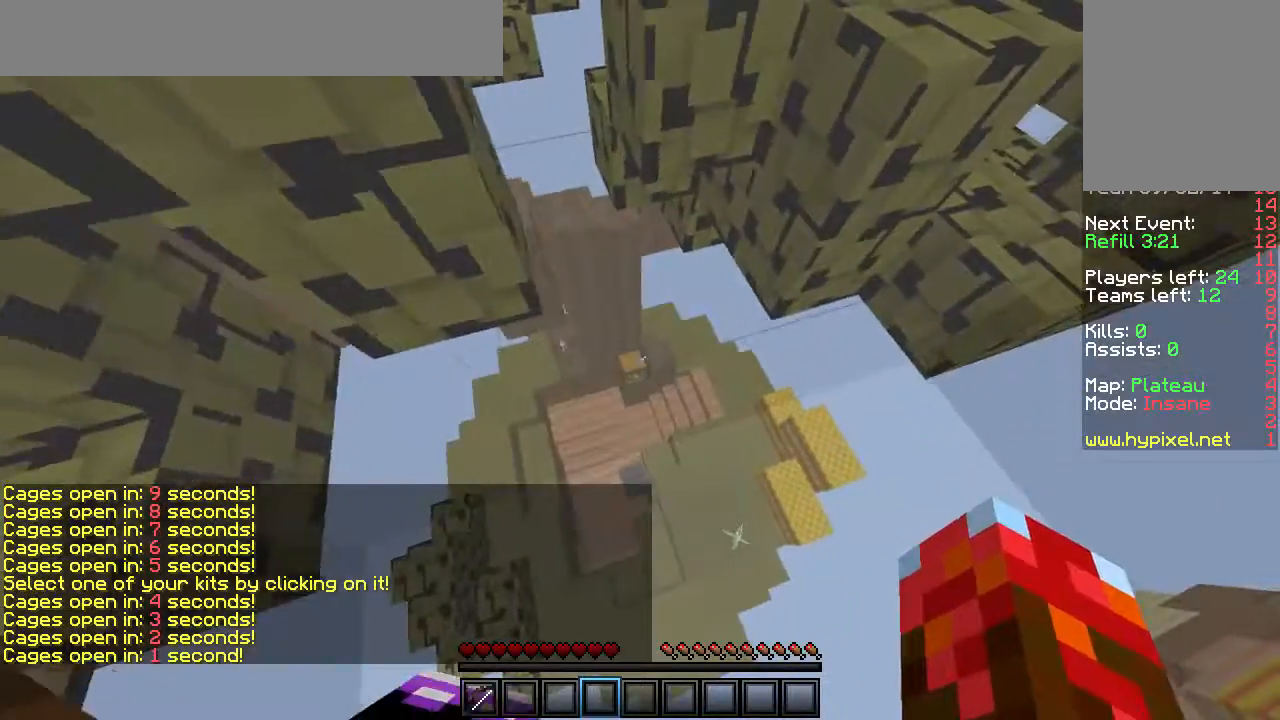
{"keys": ["w"], "mouse": [], "events": [[400, "d", "up"]]}
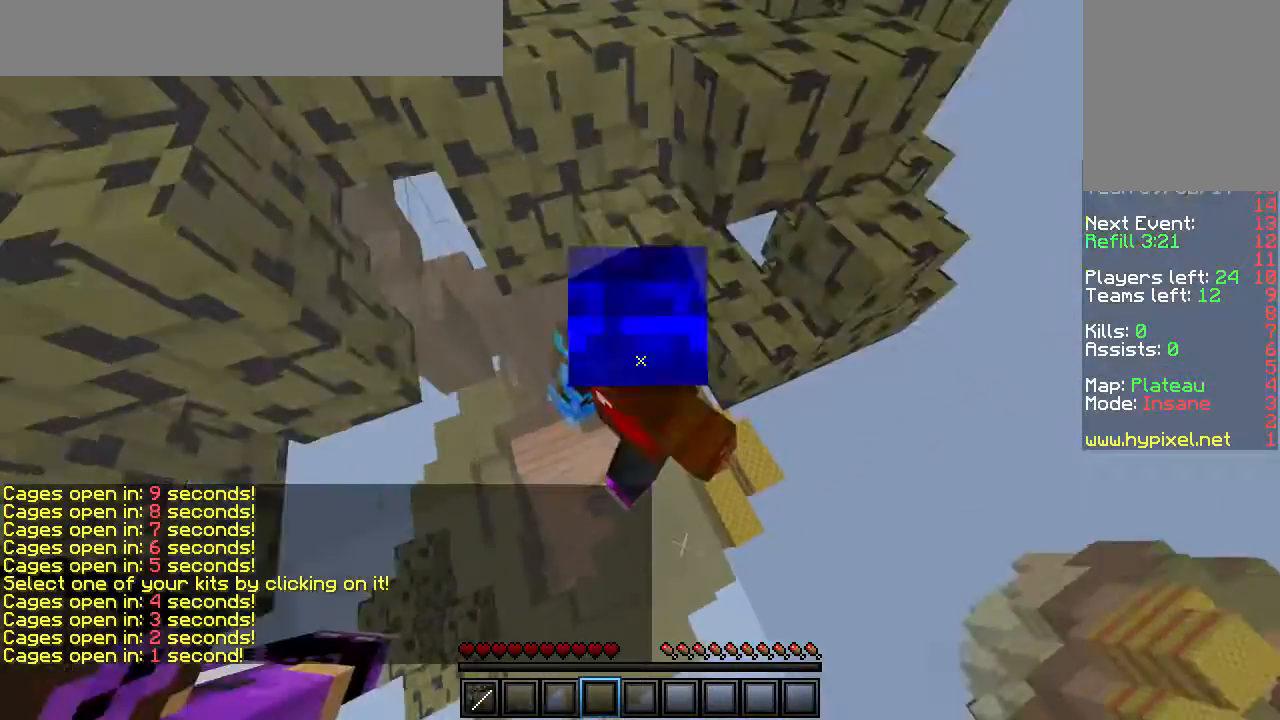
{"keys": ["w"], "mouse": [], "events": []}
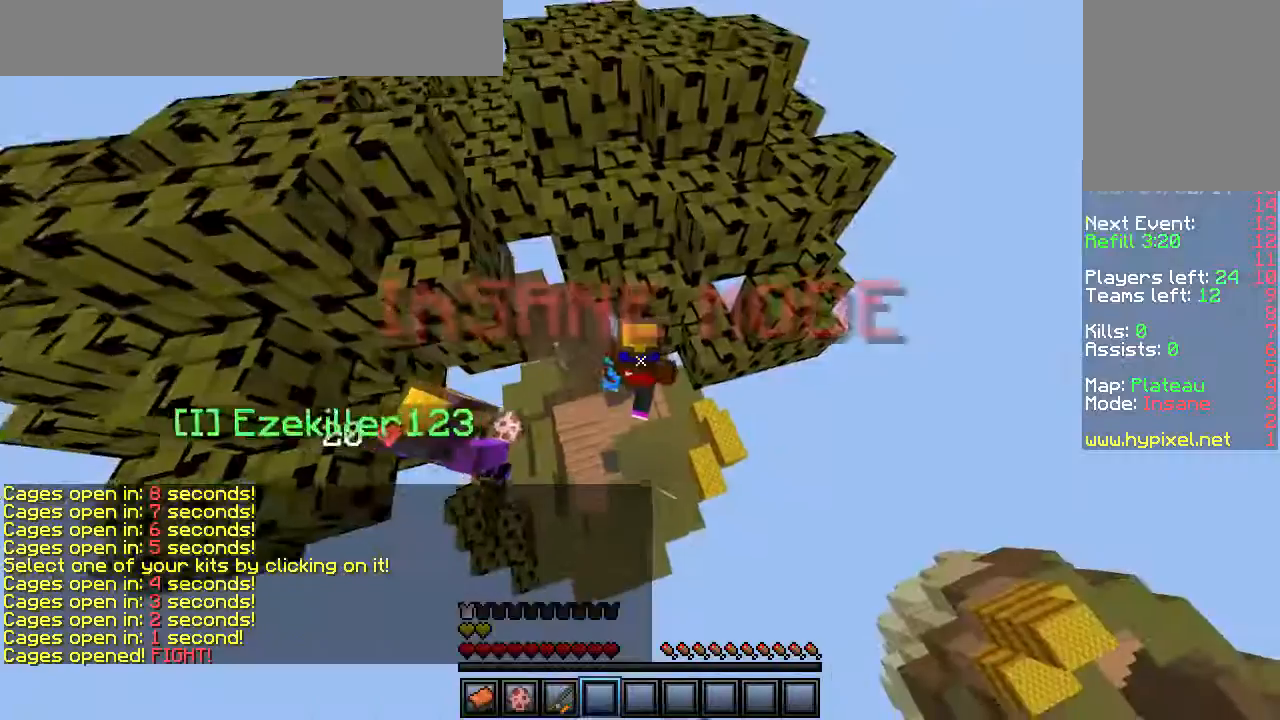
{"keys": ["w"], "mouse": [], "events": []}
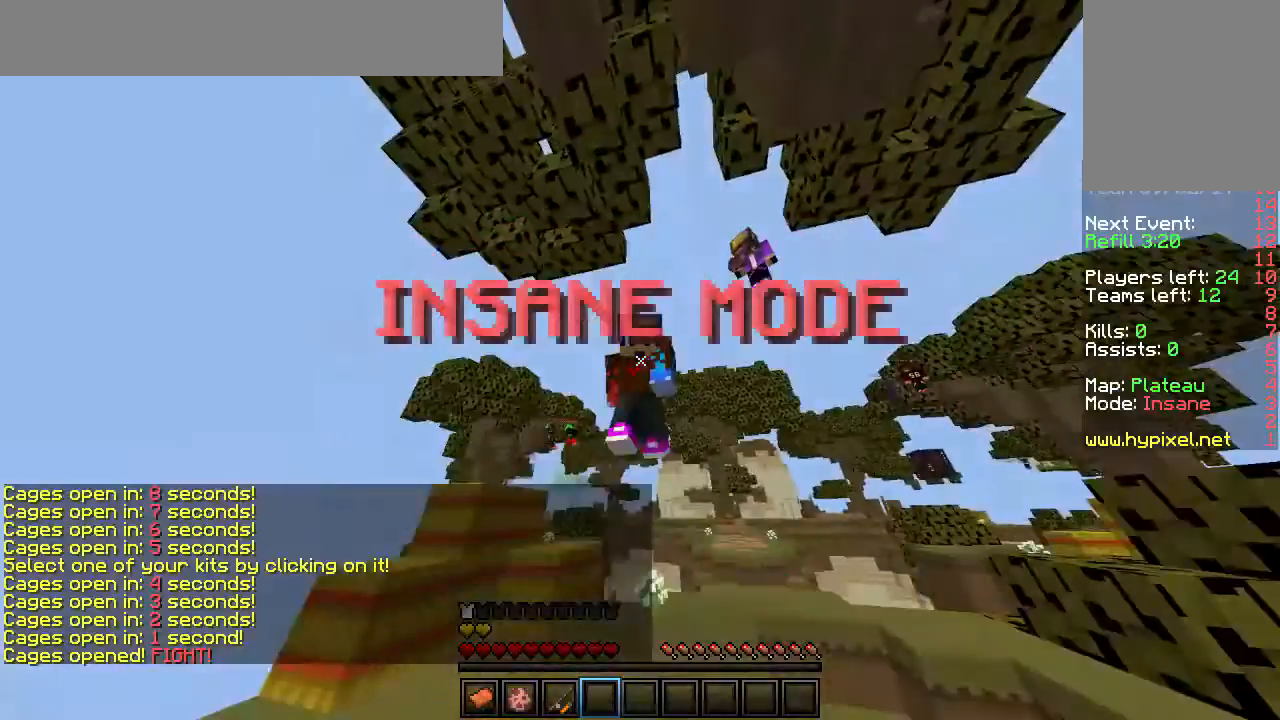
{"keys": ["w"], "mouse": ["right"], "events": [[133, "mouse_right", "down"], [300, "d", "down"], [483, "d", "up"]]}